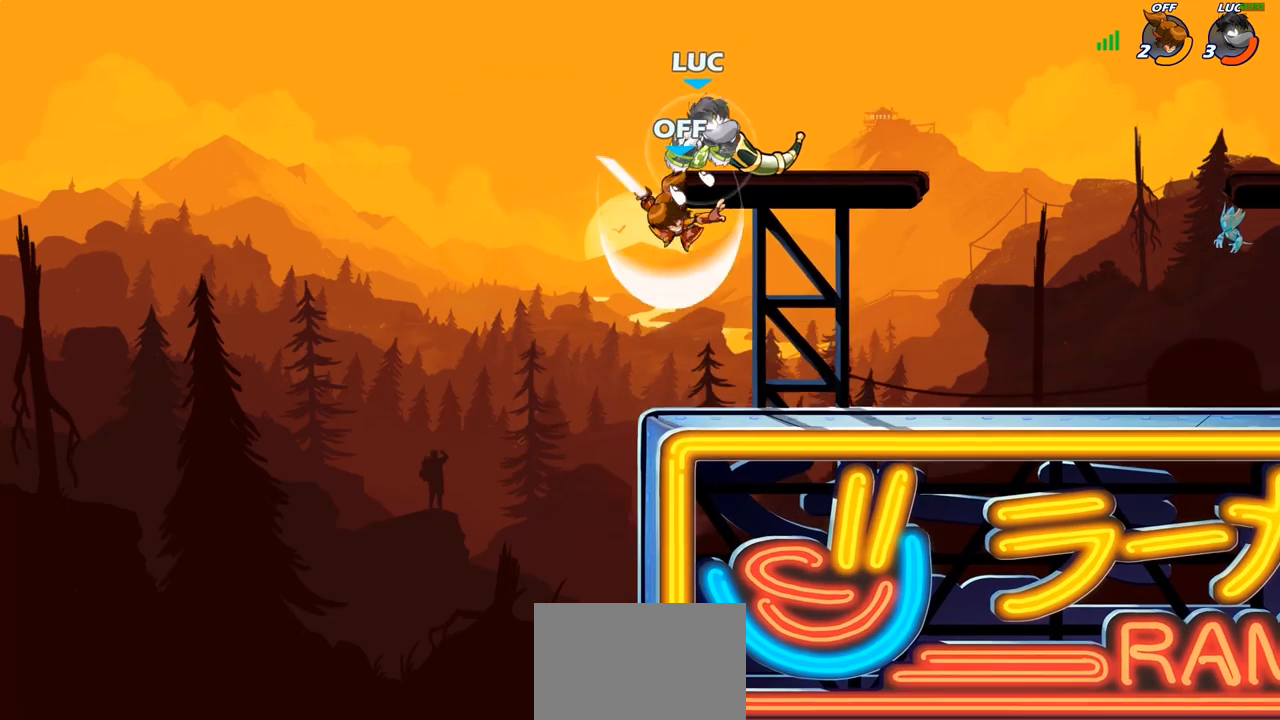
Gameplay with a controller (PlayStation layout); each line is a JSON object with the inputs held at the frame after it. "events" lists button and stick changes between this image and that frame as [ms after this image, input, new state], when the widget could be followed in between.
{"buttons": [], "left_stick": "center", "right_stick": "center", "events": [[83, "left_stick", "down-right"], [133, "left_stick", "down-left"], [167, "R2", "up"], [283, "SQUARE", "down"], [317, "SQUARE", "up"], [317, "left_stick", "center"]]}
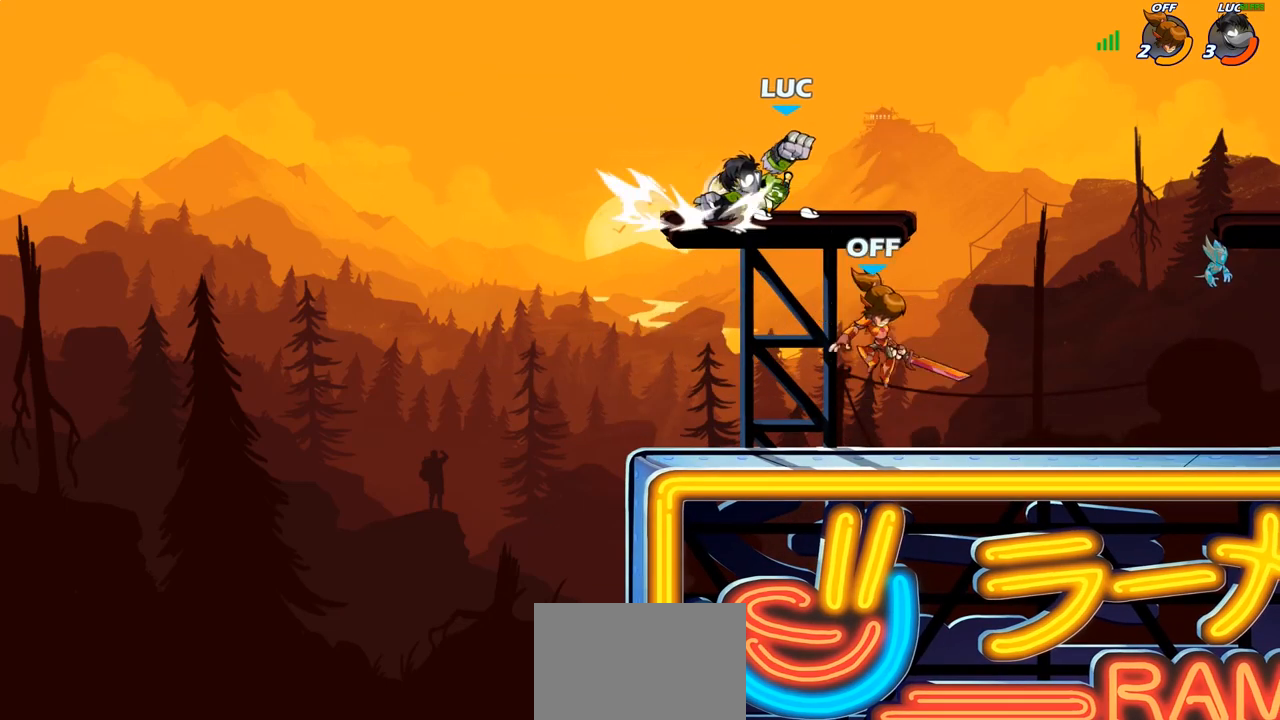
{"buttons": ["CROSS"], "left_stick": "right", "right_stick": "center", "events": [[300, "left_stick", "right"], [367, "CROSS", "down"]]}
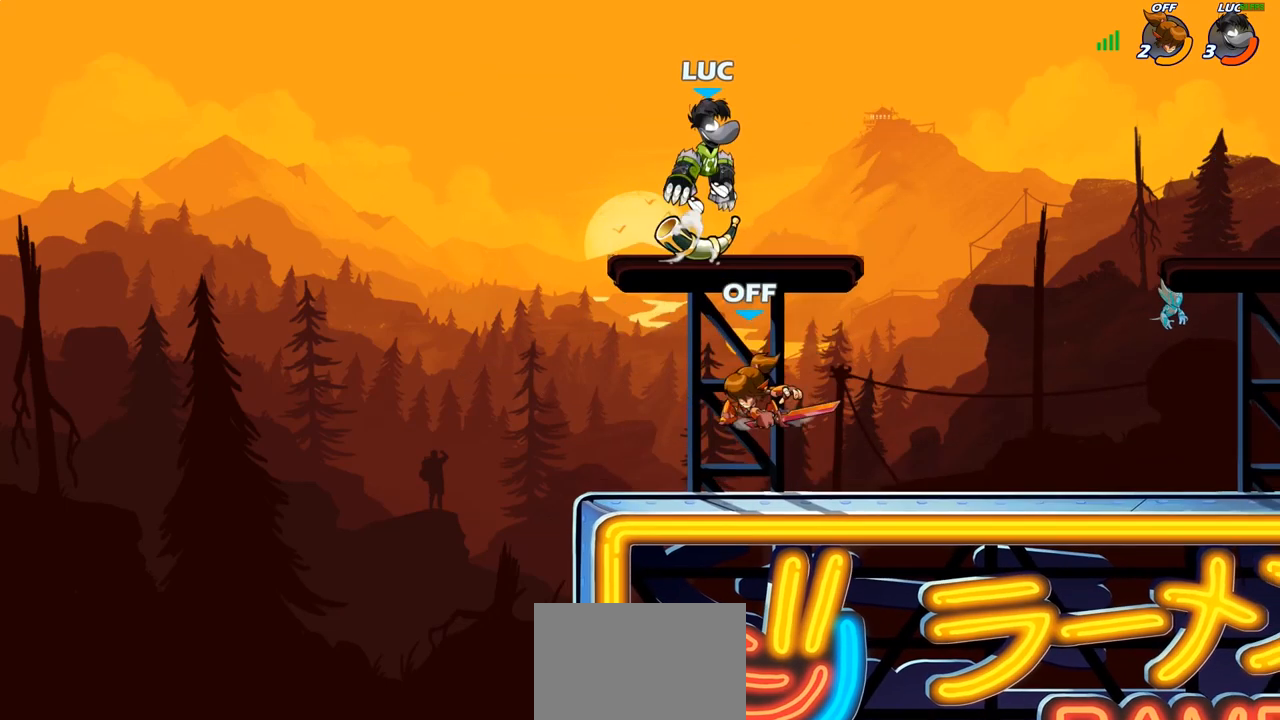
{"buttons": ["CIRCLE"], "left_stick": "down-left", "right_stick": "center", "events": [[33, "CROSS", "up"], [167, "CIRCLE", "down"], [183, "left_stick", "down-left"]]}
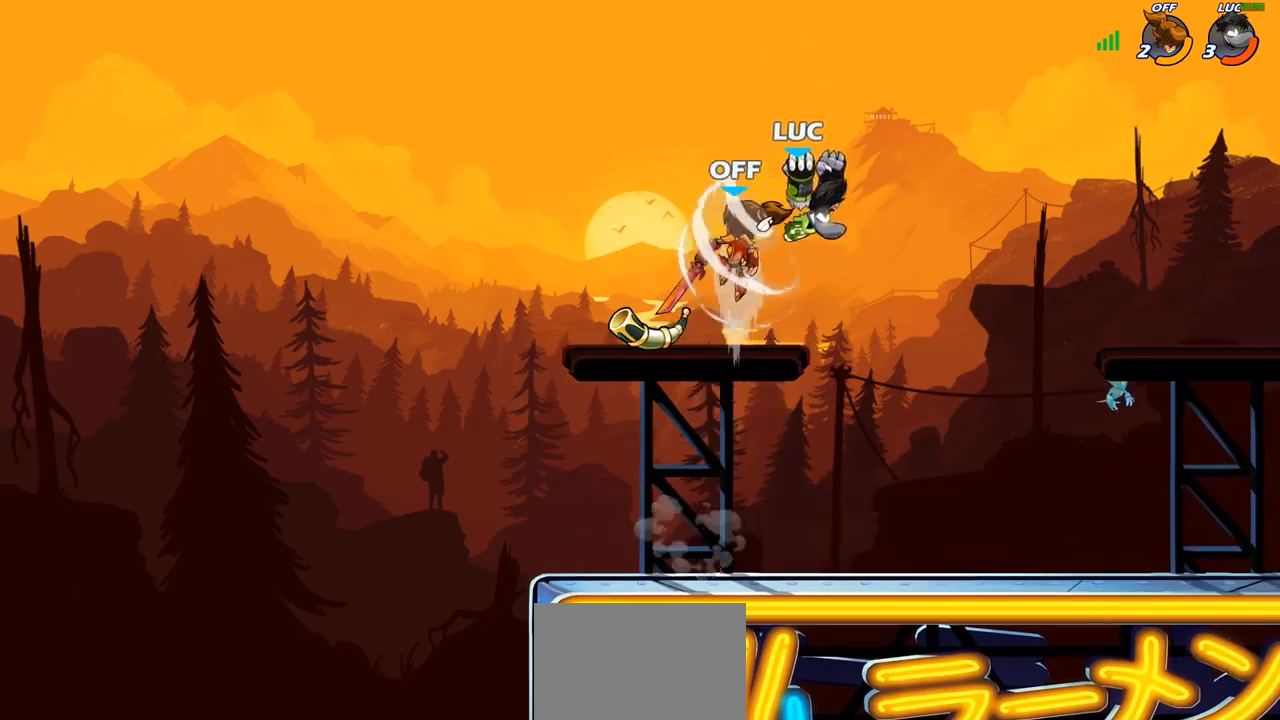
{"buttons": [], "left_stick": "center", "right_stick": "center", "events": [[83, "left_stick", "up-left"], [117, "CIRCLE", "up"], [150, "left_stick", "center"]]}
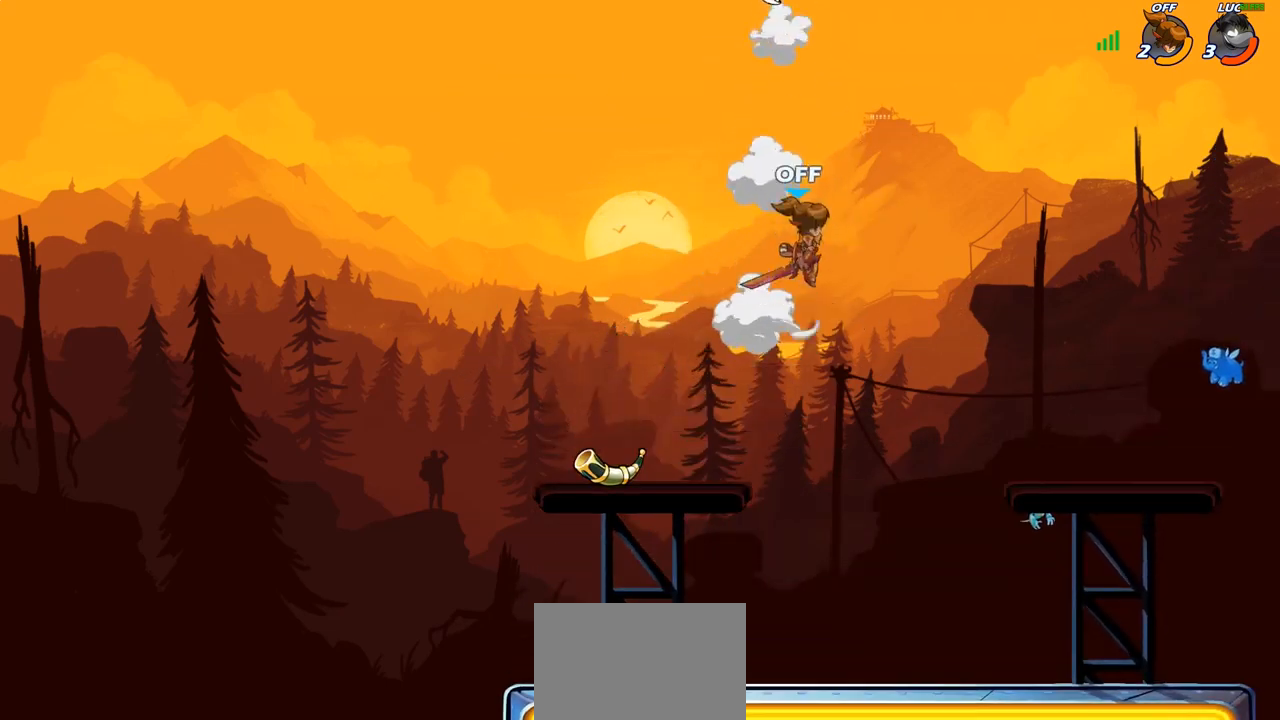
{"buttons": [], "left_stick": "center", "right_stick": "center", "events": [[100, "left_stick", "right"], [150, "left_stick", "down"], [183, "R1", "down"], [267, "R1", "up"], [267, "left_stick", "center"]]}
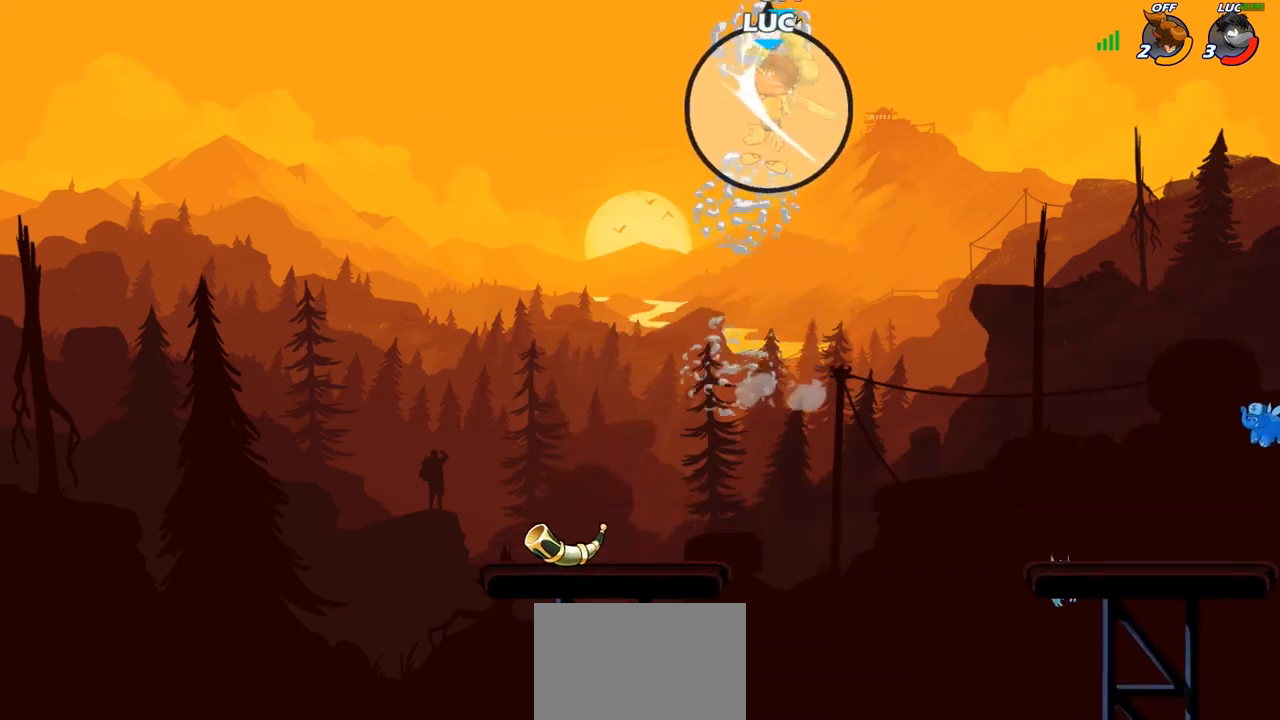
{"buttons": [], "left_stick": "right", "right_stick": "center", "events": [[50, "left_stick", "right"]]}
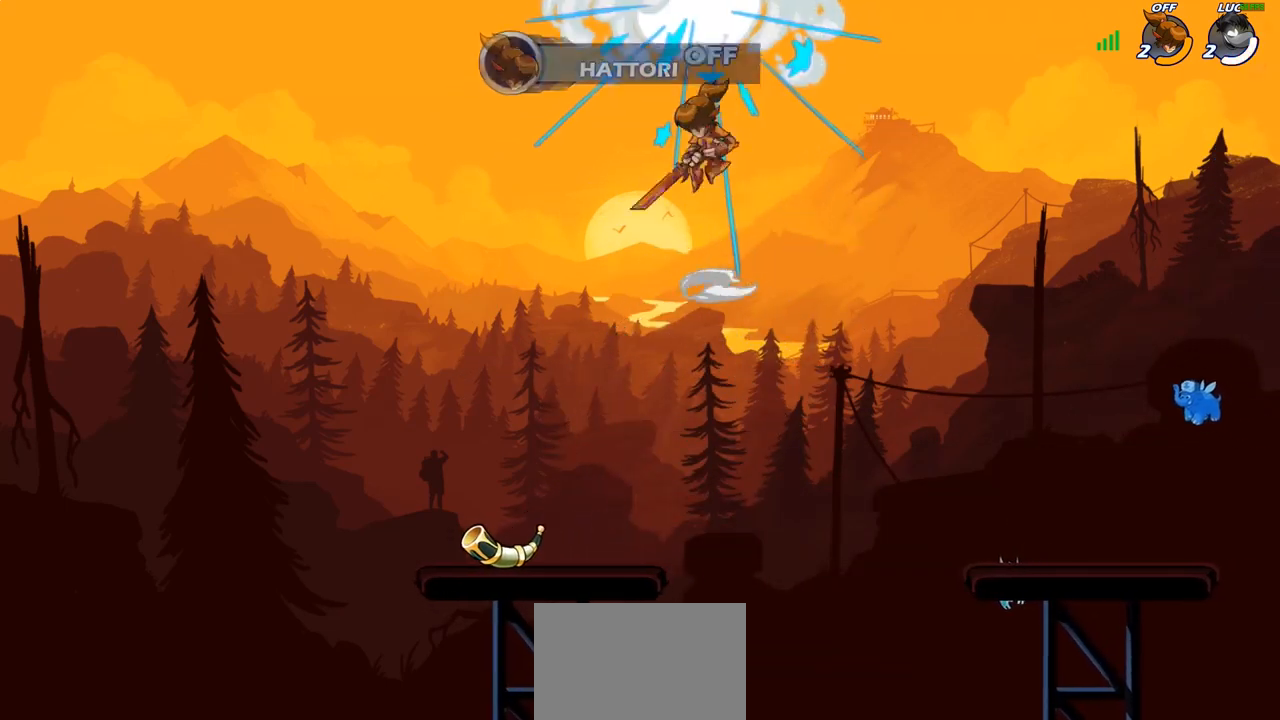
{"buttons": [], "left_stick": "center", "right_stick": "center", "events": [[33, "left_stick", "down-right"], [317, "left_stick", "center"]]}
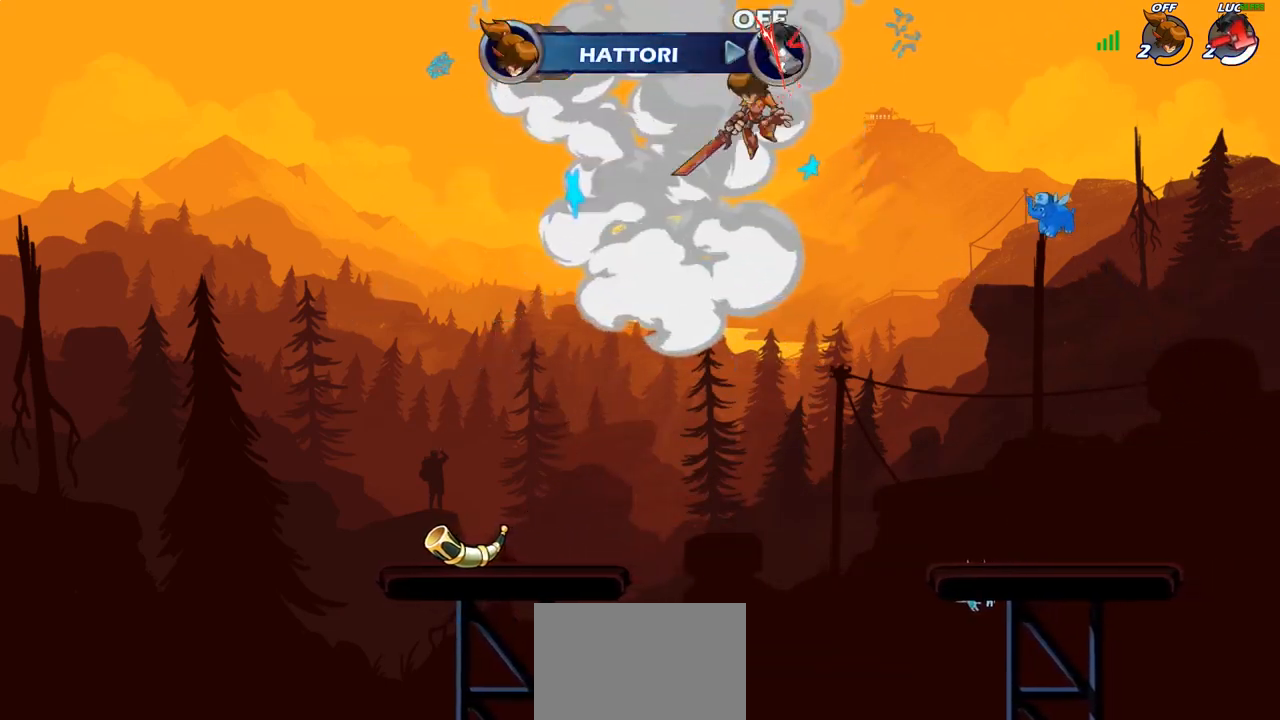
{"buttons": [], "left_stick": "center", "right_stick": "center", "events": []}
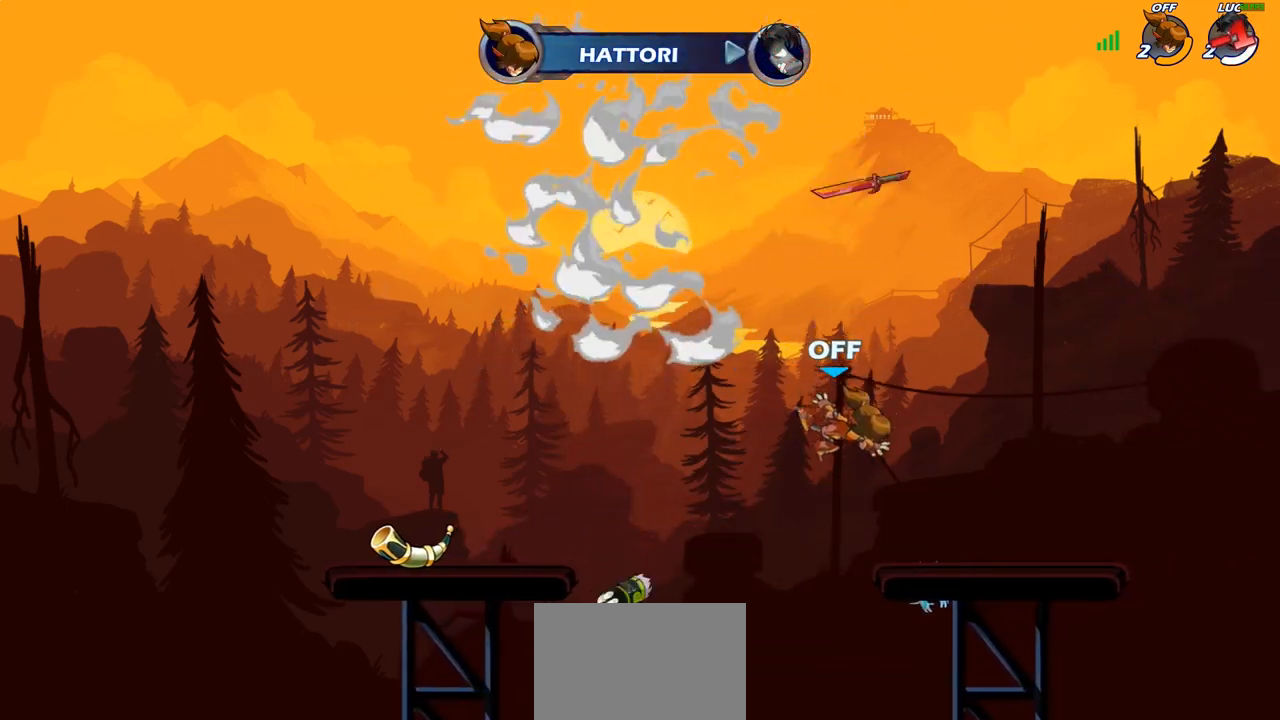
{"buttons": [], "left_stick": "center", "right_stick": "center", "events": []}
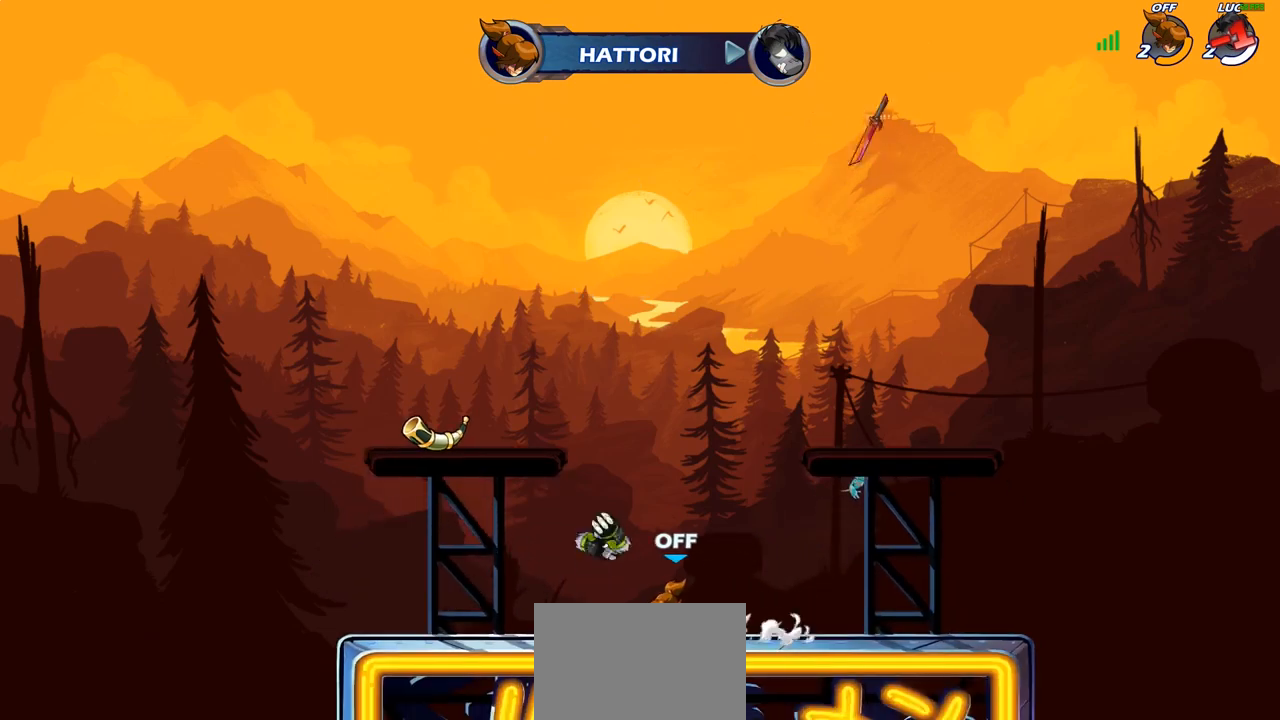
{"buttons": [], "left_stick": "center", "right_stick": "center", "events": []}
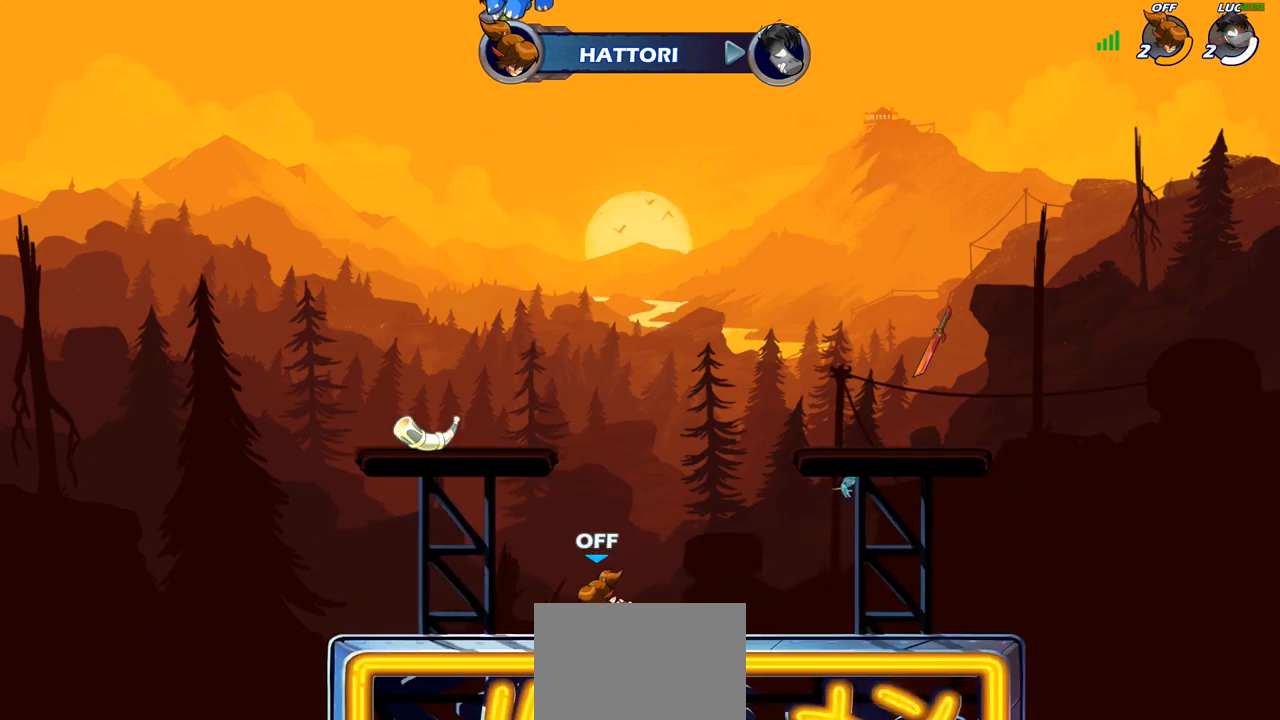
{"buttons": [], "left_stick": "center", "right_stick": "center", "events": []}
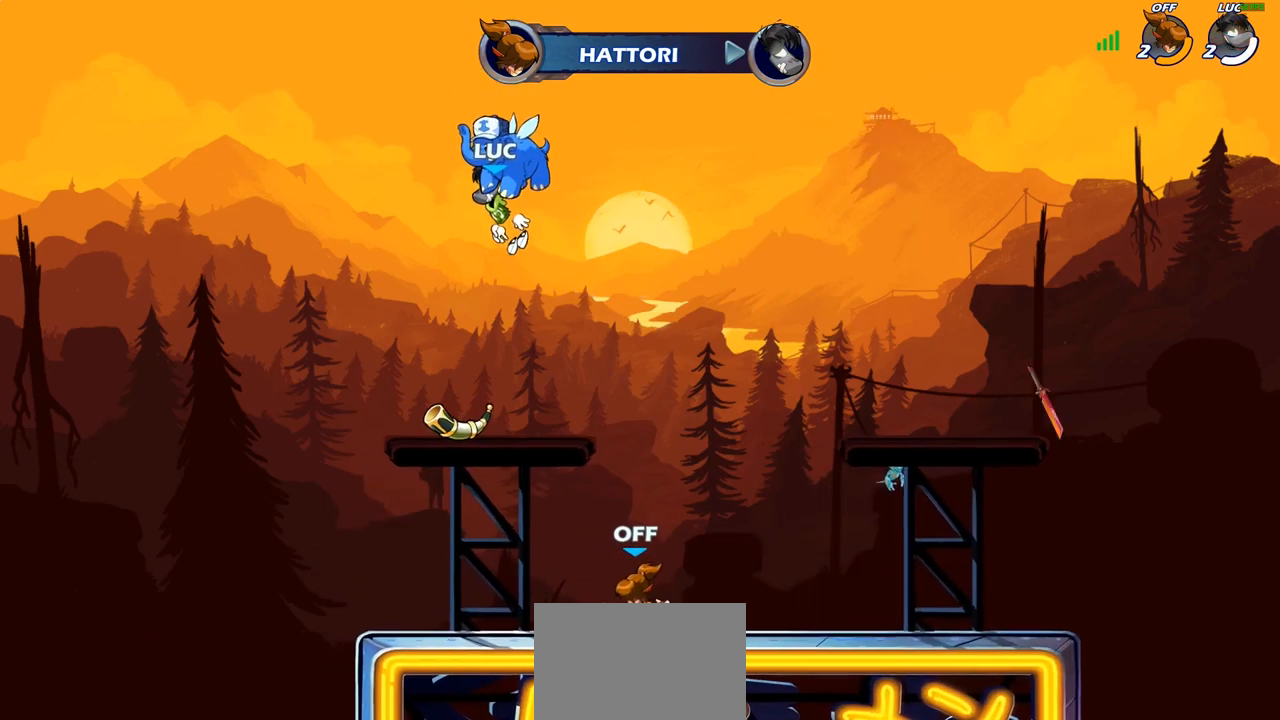
{"buttons": [], "left_stick": "center", "right_stick": "center", "events": []}
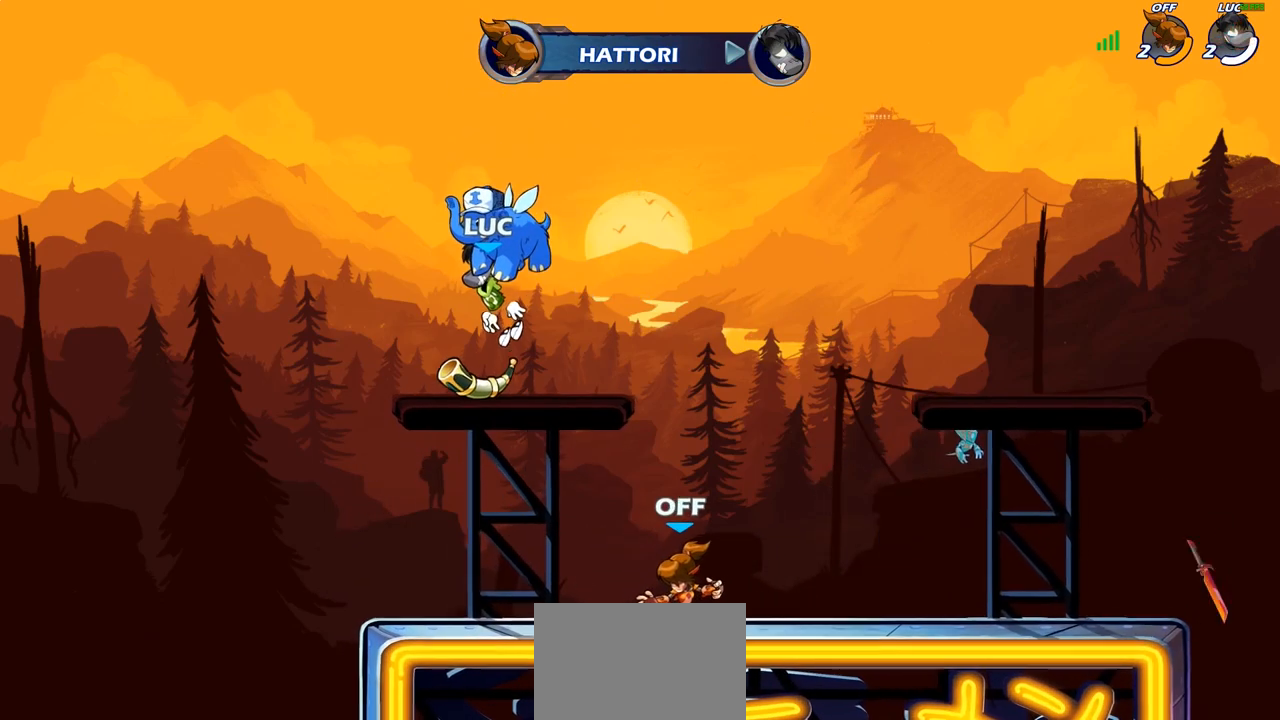
{"buttons": [], "left_stick": "center", "right_stick": "center", "events": []}
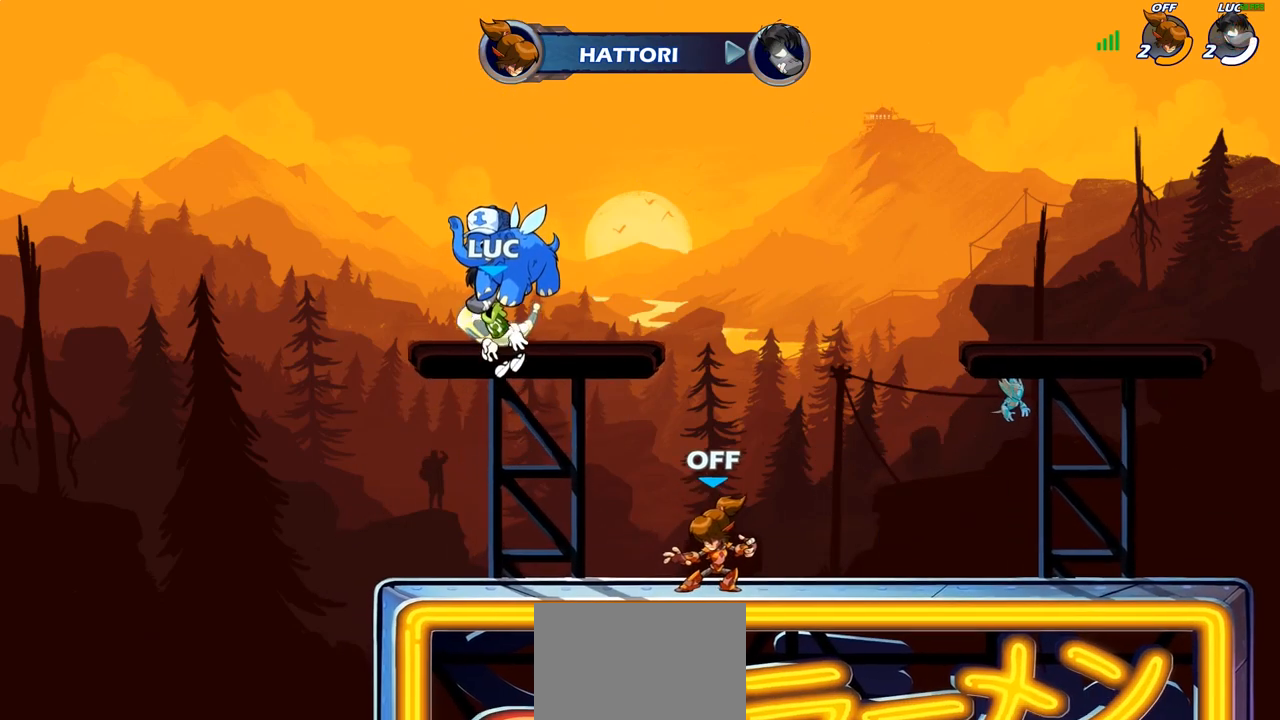
{"buttons": [], "left_stick": "center", "right_stick": "center", "events": []}
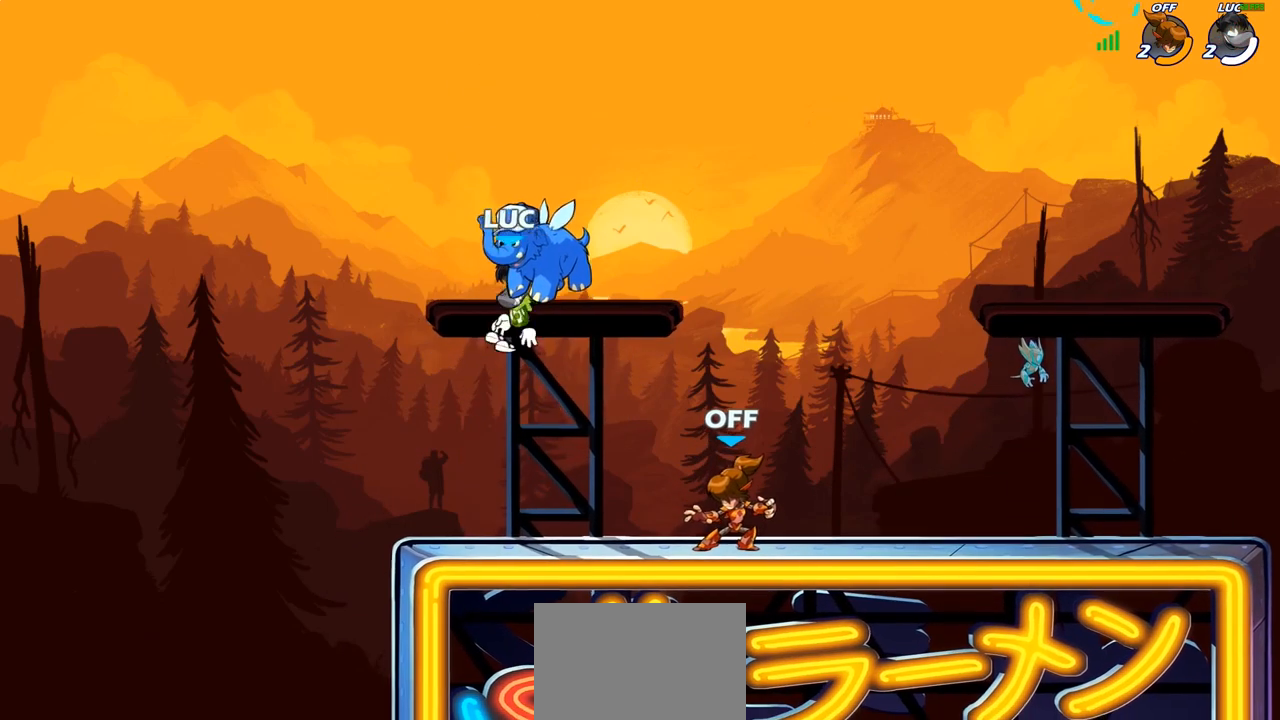
{"buttons": [], "left_stick": "center", "right_stick": "center", "events": []}
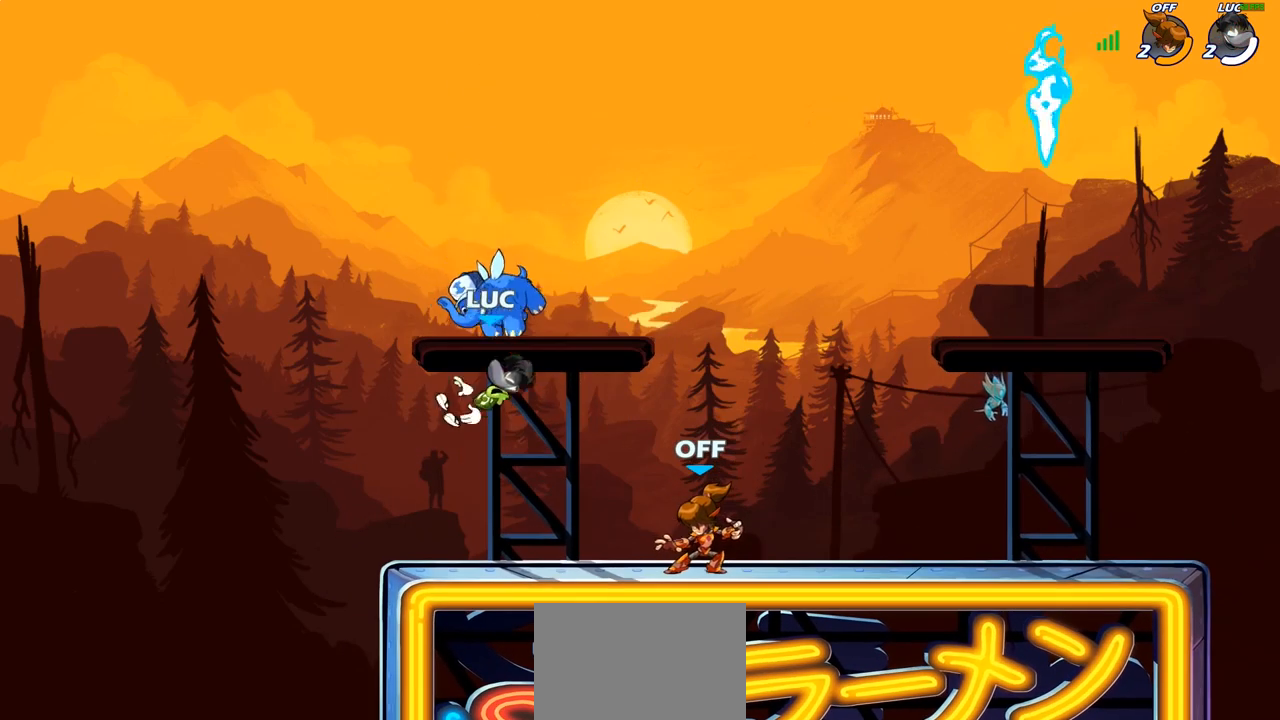
{"buttons": [], "left_stick": "up-right", "right_stick": "center", "events": [[100, "left_stick", "up-right"]]}
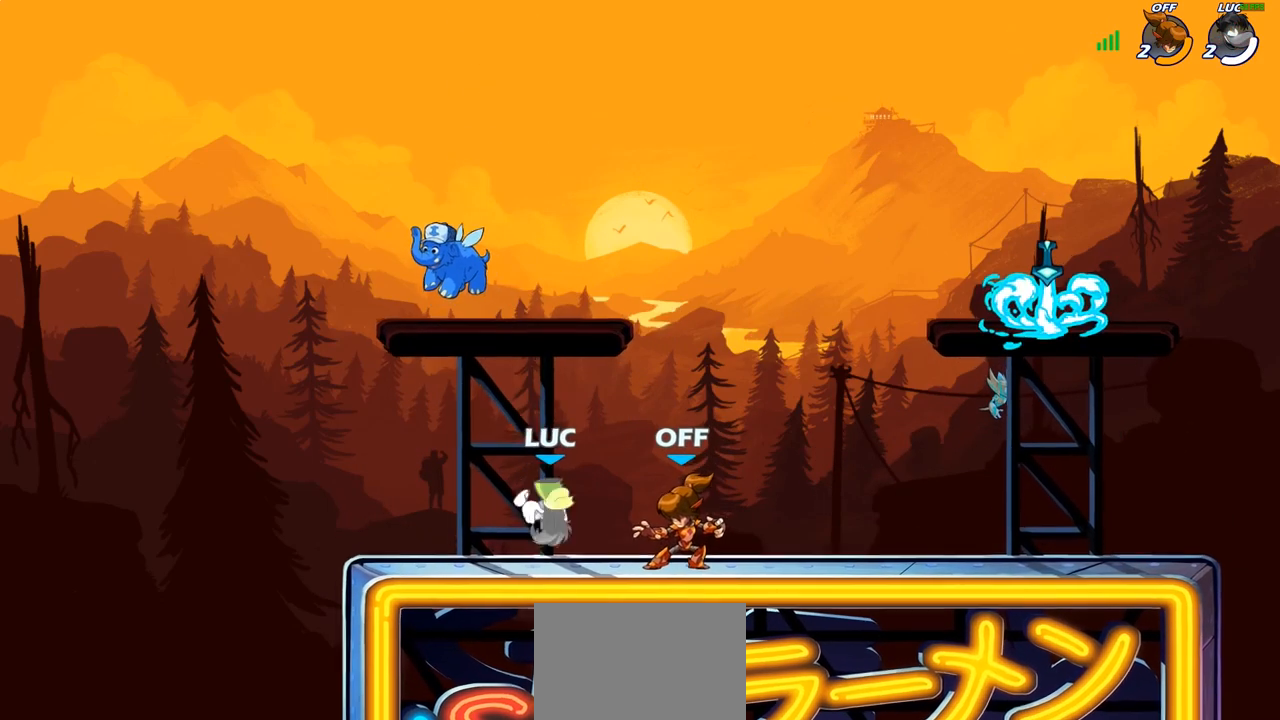
{"buttons": [], "left_stick": "left", "right_stick": "center", "events": [[100, "R2", "down"], [167, "R2", "up"], [167, "left_stick", "center"], [500, "left_stick", "left"]]}
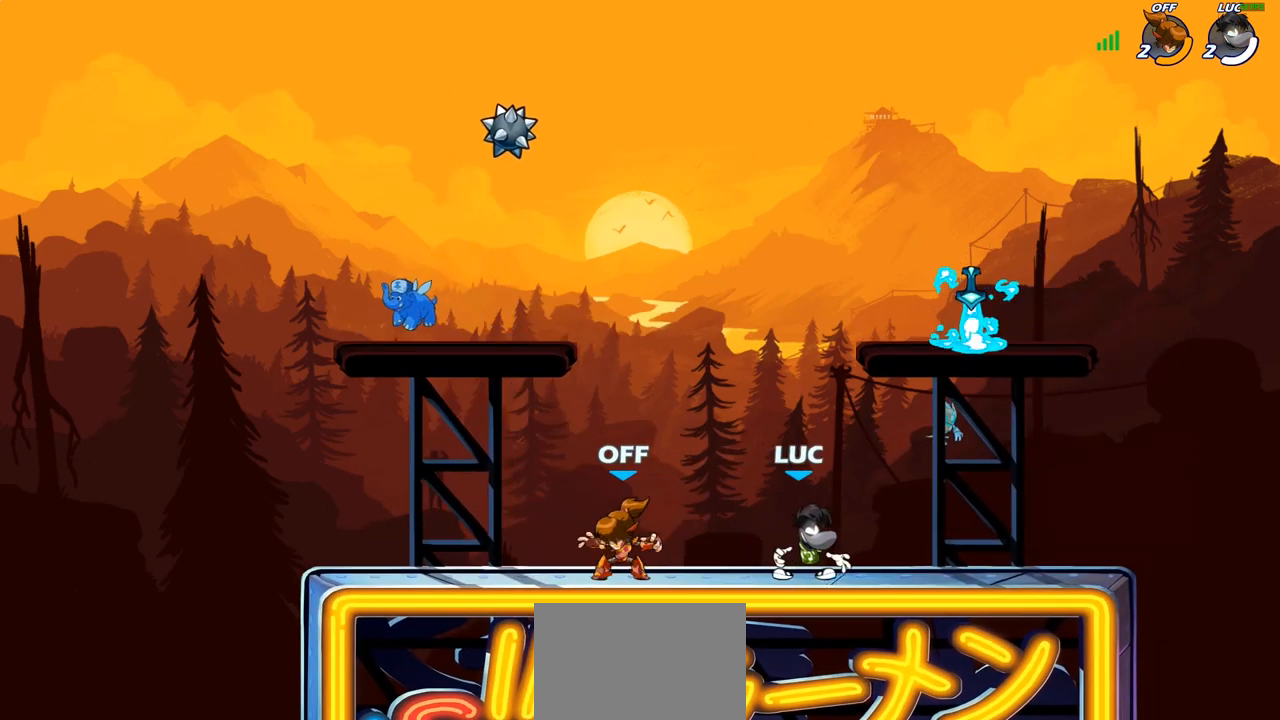
{"buttons": [], "left_stick": "right", "right_stick": "center", "events": [[50, "SQUARE", "down"], [133, "SQUARE", "up"], [217, "left_stick", "center"], [483, "left_stick", "right"]]}
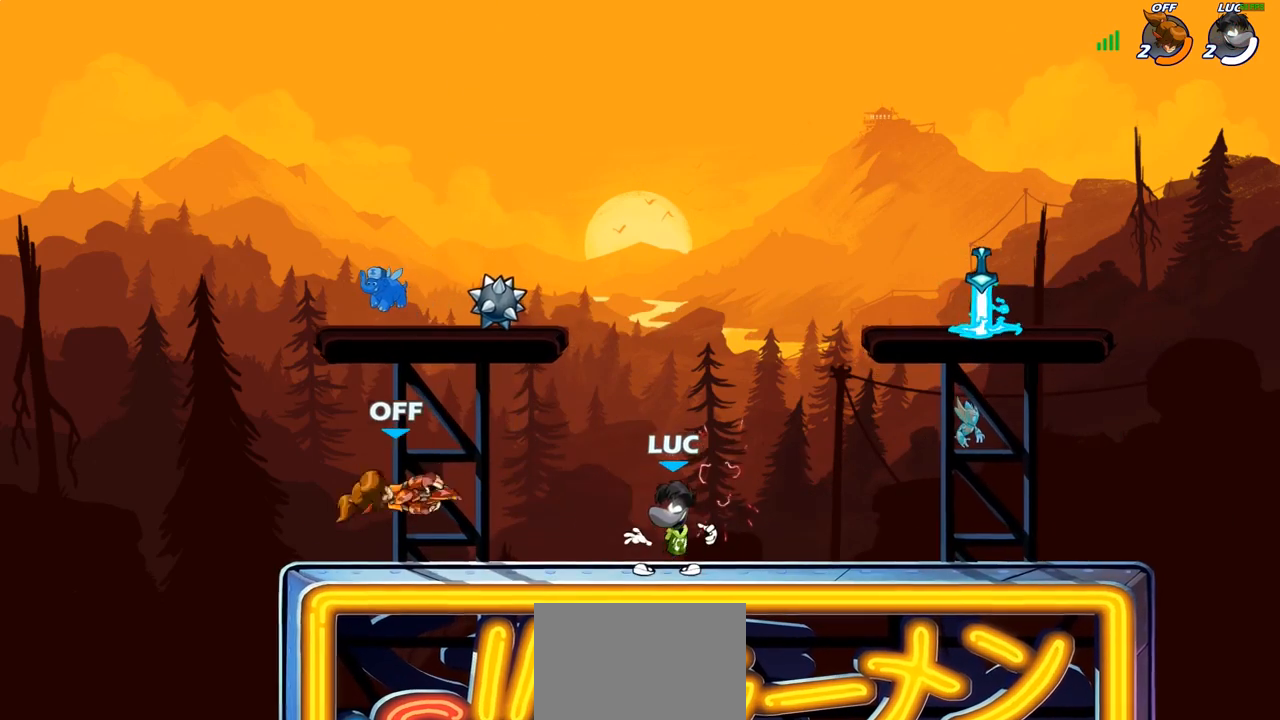
{"buttons": [], "left_stick": "up-left", "right_stick": "center", "events": [[67, "R2", "down"], [217, "R2", "up"], [250, "left_stick", "center"], [317, "CROSS", "down"], [417, "CROSS", "up"], [417, "left_stick", "up-left"]]}
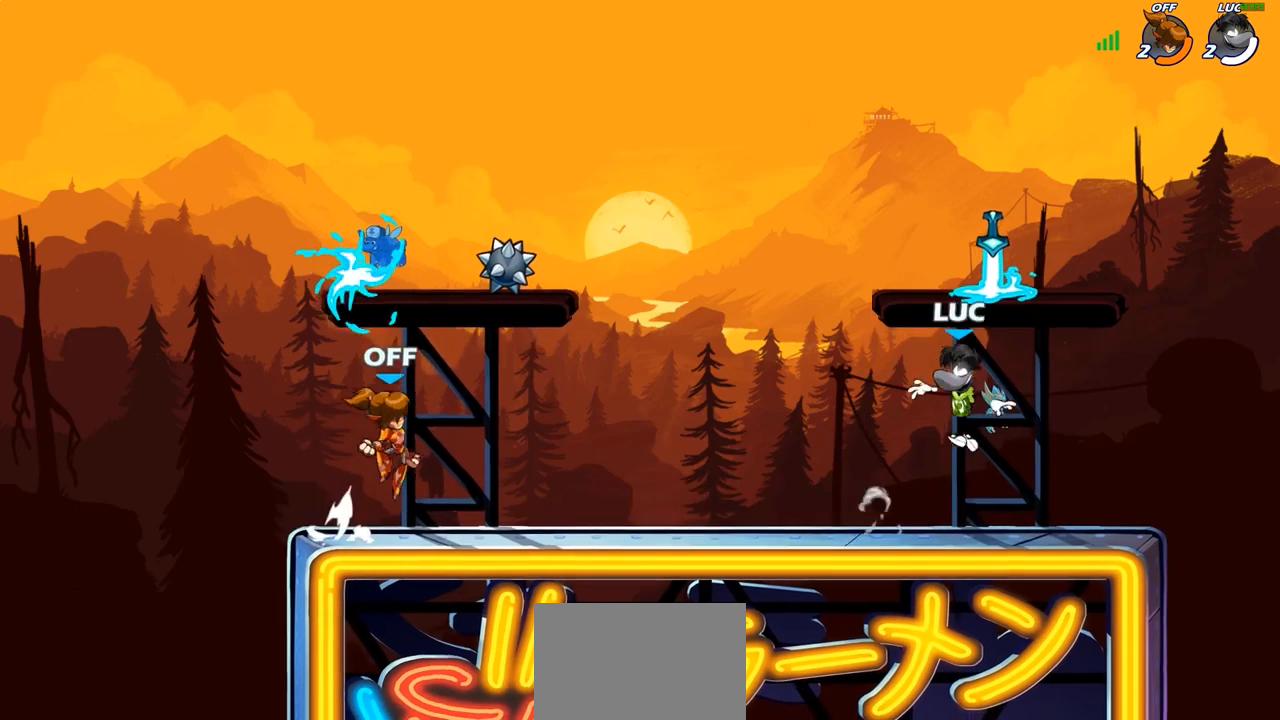
{"buttons": [], "left_stick": "down-left", "right_stick": "center", "events": [[100, "R1", "down"], [133, "left_stick", "down-left"], [167, "R1", "up"]]}
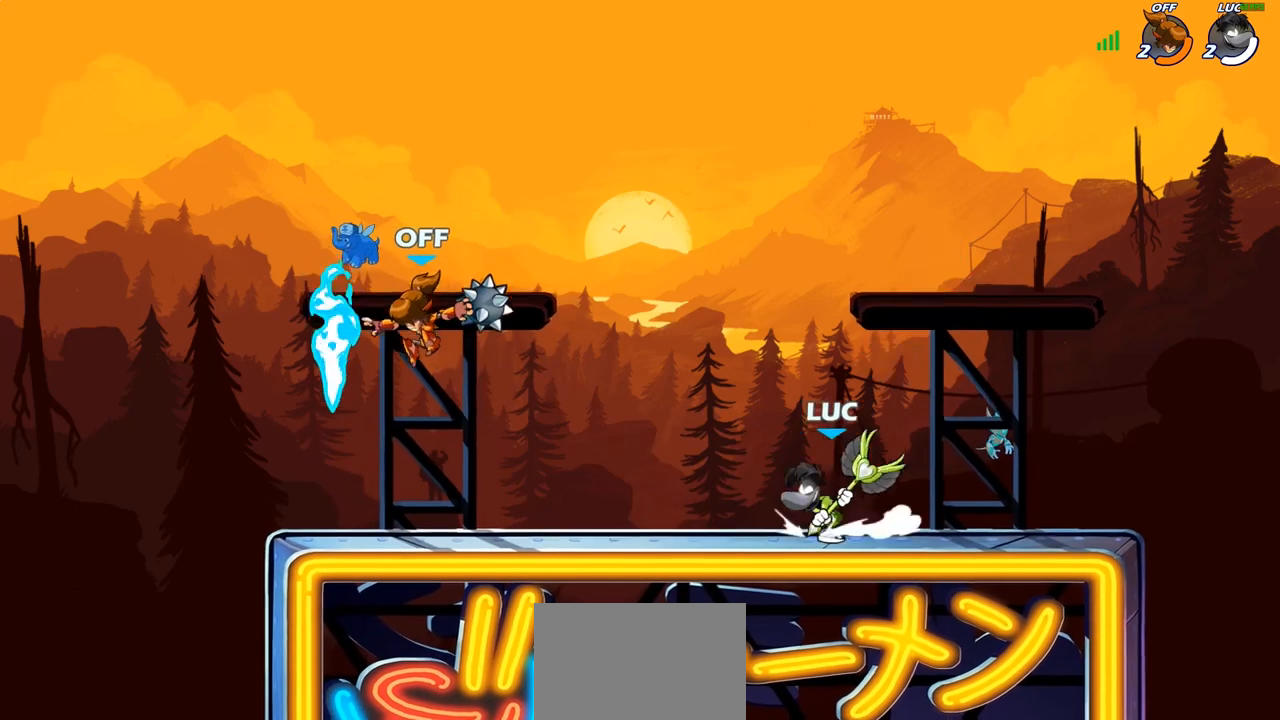
{"buttons": ["CIRCLE"], "left_stick": "left", "right_stick": "center", "events": [[33, "left_stick", "left"], [67, "R2", "down"], [117, "CIRCLE", "down"], [150, "R2", "up"]]}
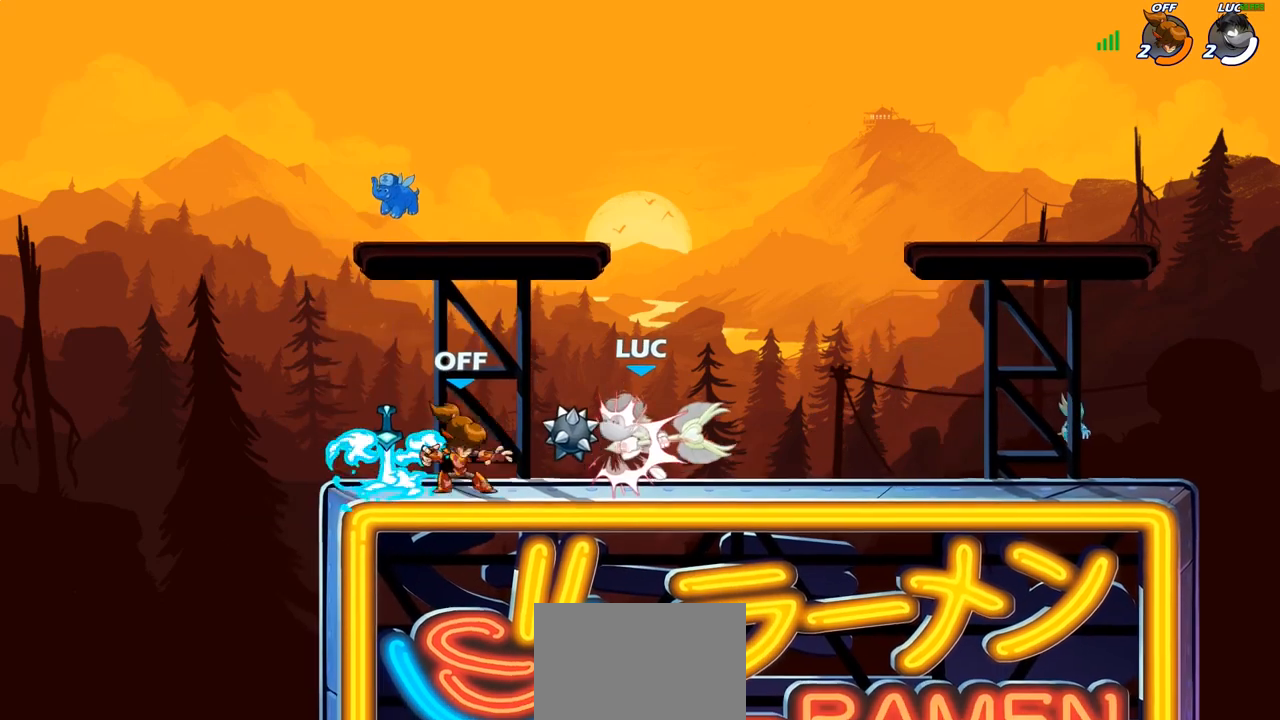
{"buttons": [], "left_stick": "center", "right_stick": "center", "events": [[100, "CIRCLE", "up"], [150, "left_stick", "center"], [200, "SQUARE", "down"], [283, "SQUARE", "up"], [367, "SQUARE", "down"], [467, "SQUARE", "up"]]}
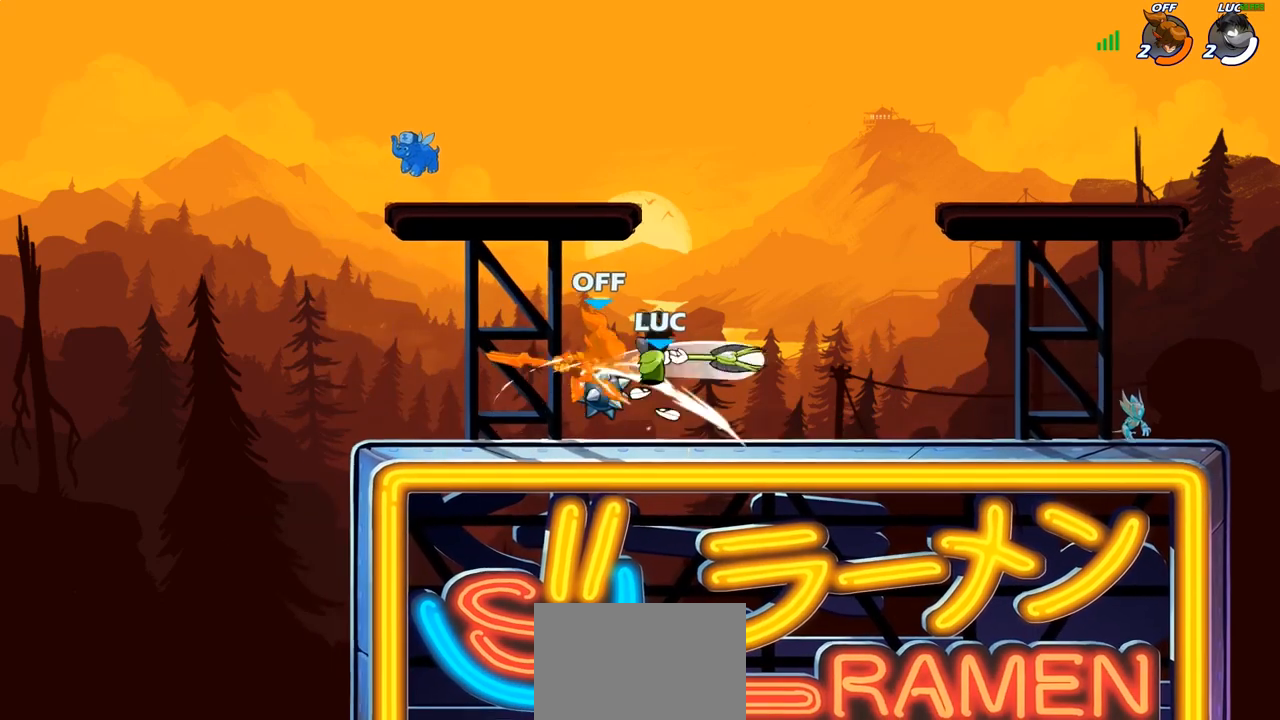
{"buttons": [], "left_stick": "center", "right_stick": "center", "events": [[67, "SQUARE", "down"], [167, "SQUARE", "up"], [267, "SQUARE", "down"], [383, "SQUARE", "up"]]}
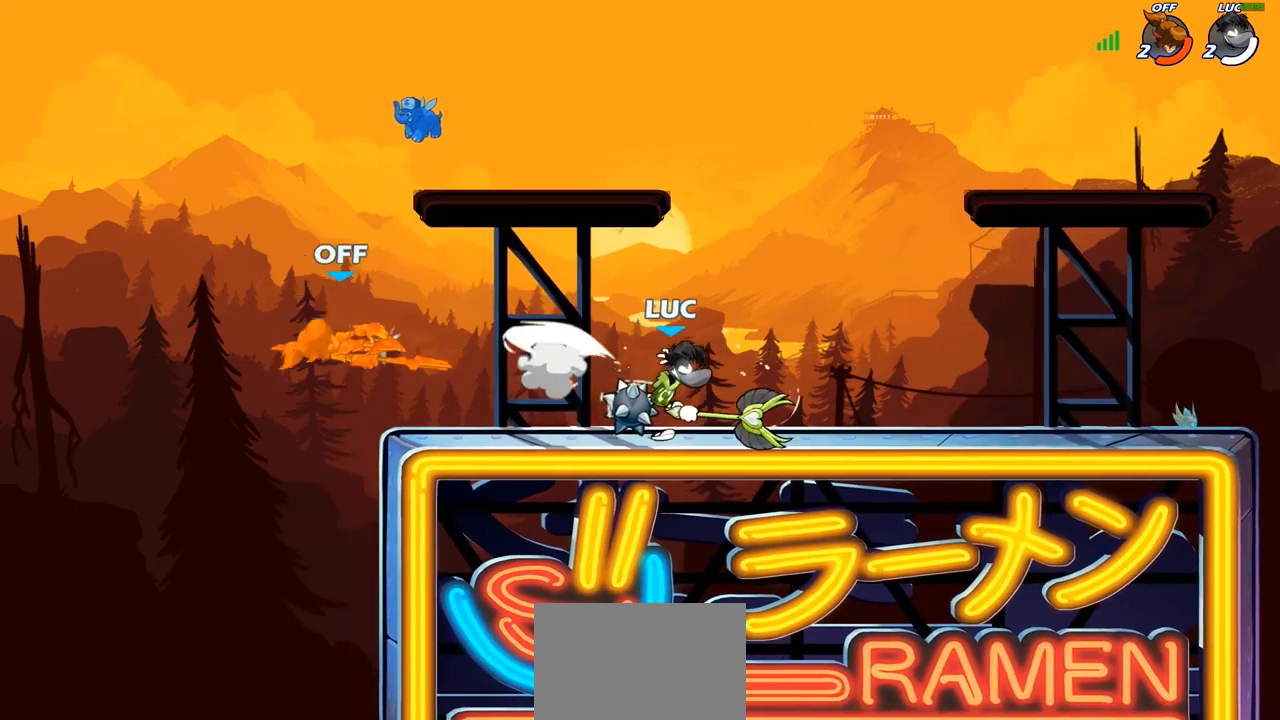
{"buttons": [], "left_stick": "center", "right_stick": "center", "events": []}
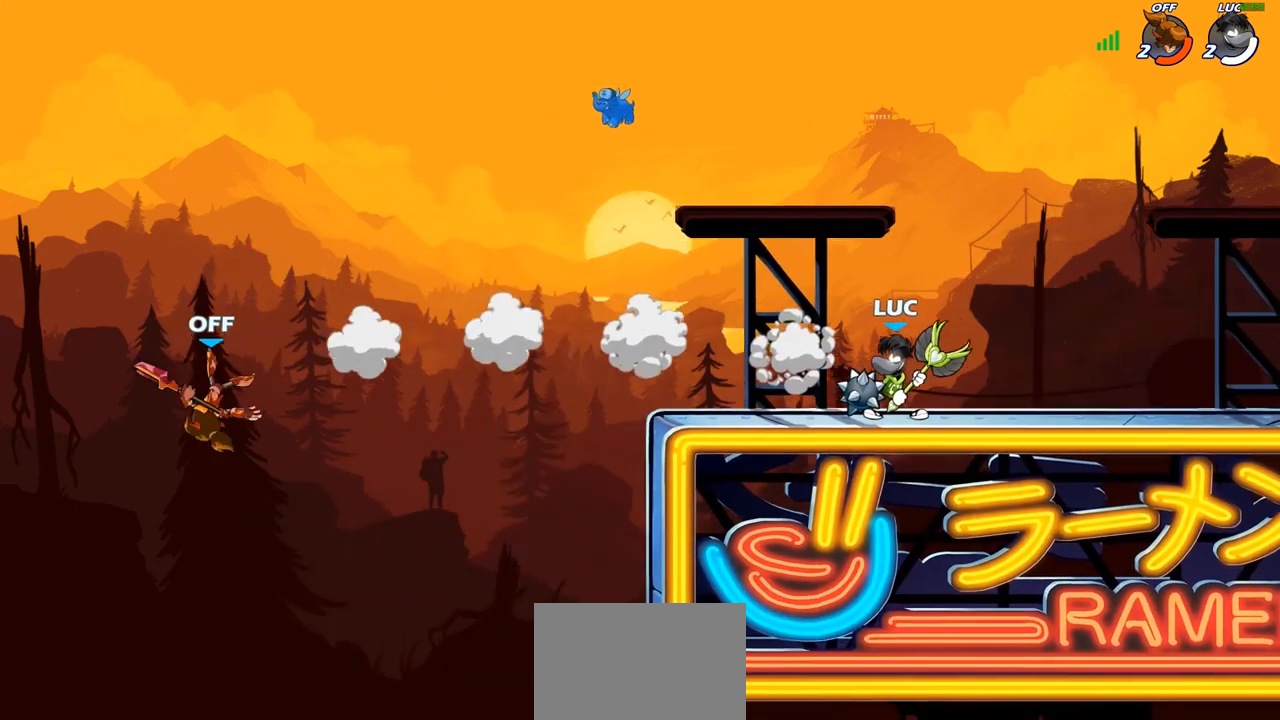
{"buttons": ["CIRCLE"], "left_stick": "left", "right_stick": "center", "events": [[17, "left_stick", "left"], [250, "R2", "down"], [300, "CIRCLE", "down"], [350, "R2", "up"]]}
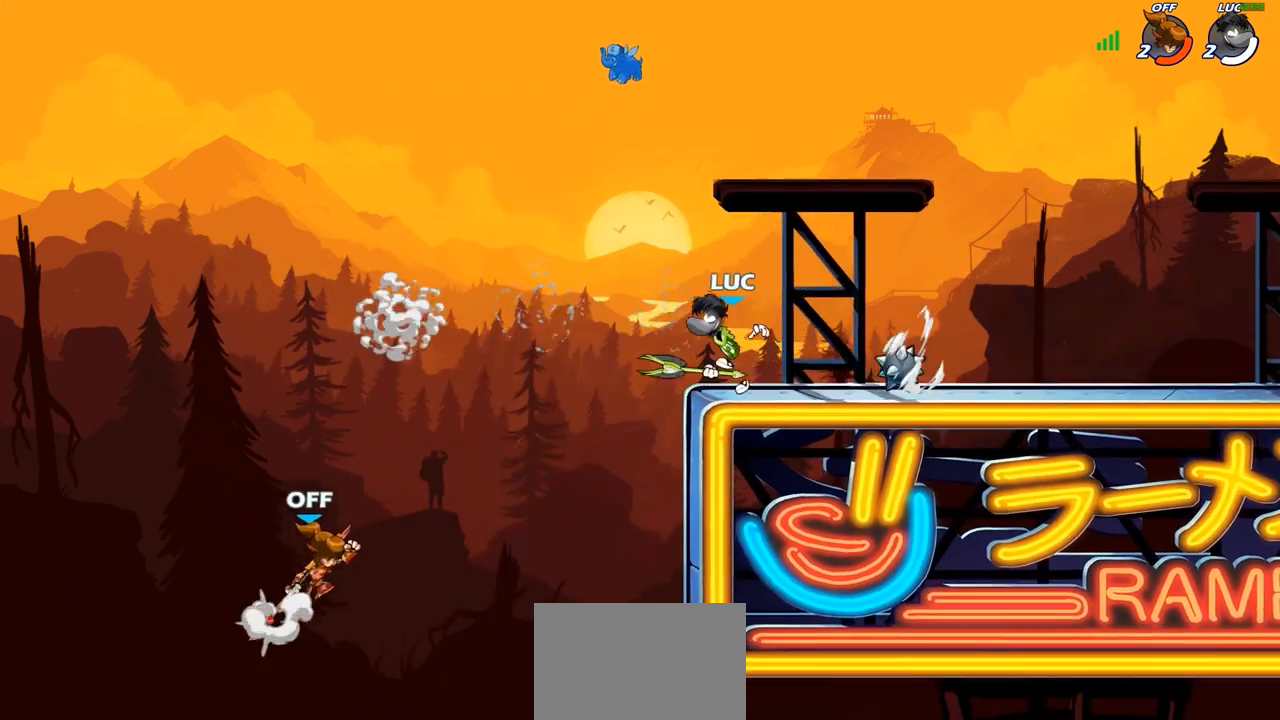
{"buttons": ["CIRCLE"], "left_stick": "left", "right_stick": "center", "events": []}
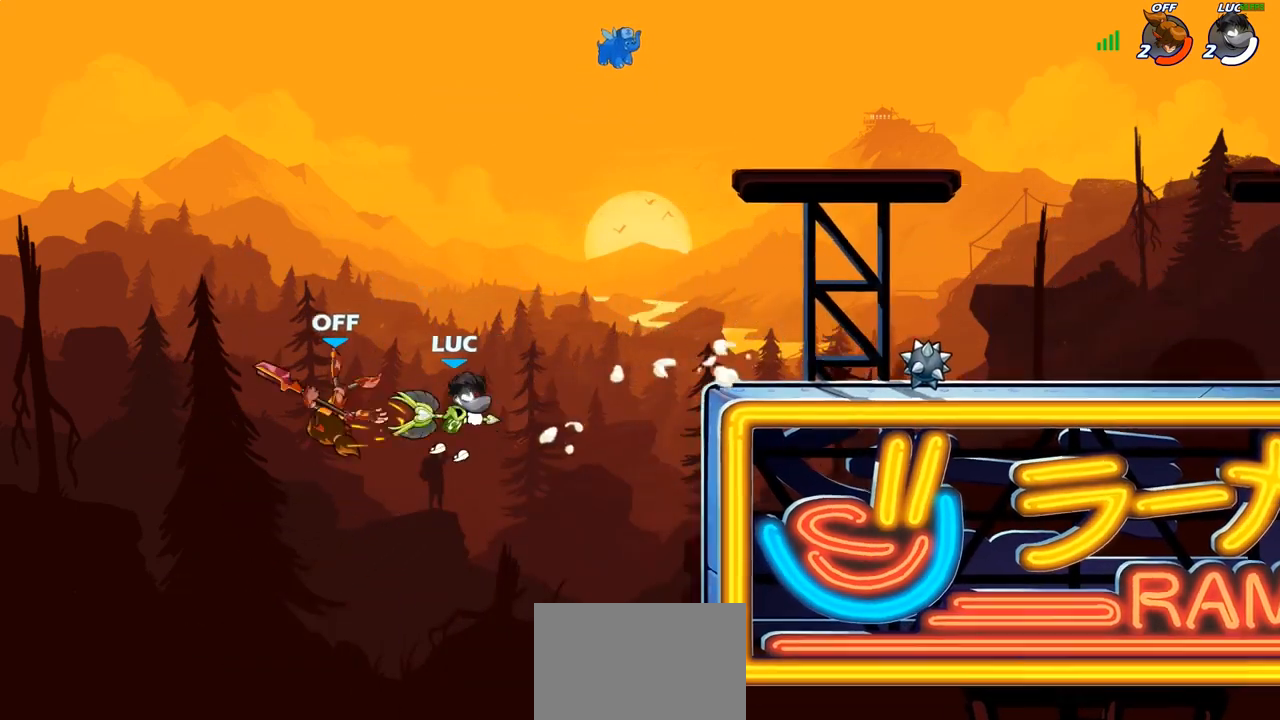
{"buttons": [], "left_stick": "right", "right_stick": "center", "events": [[233, "CIRCLE", "up"], [250, "left_stick", "center"], [383, "left_stick", "right"]]}
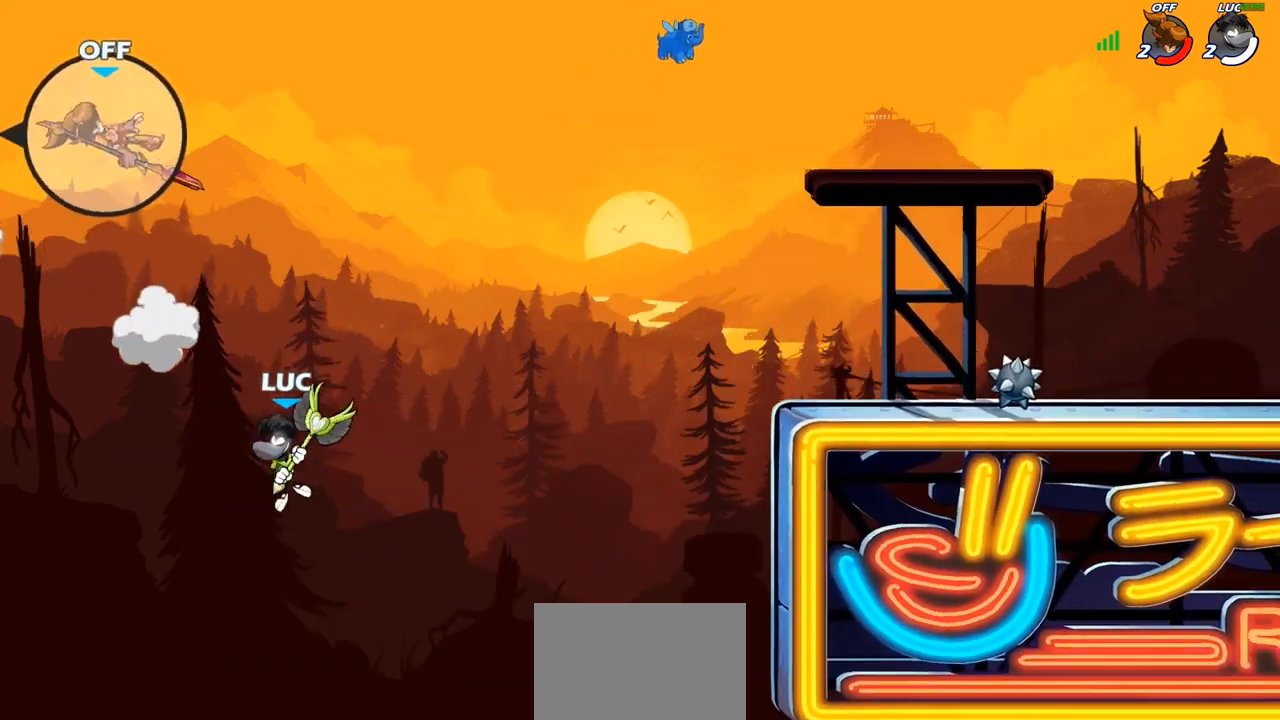
{"buttons": [], "left_stick": "right", "right_stick": "center", "events": [[333, "CROSS", "down"], [483, "CROSS", "up"]]}
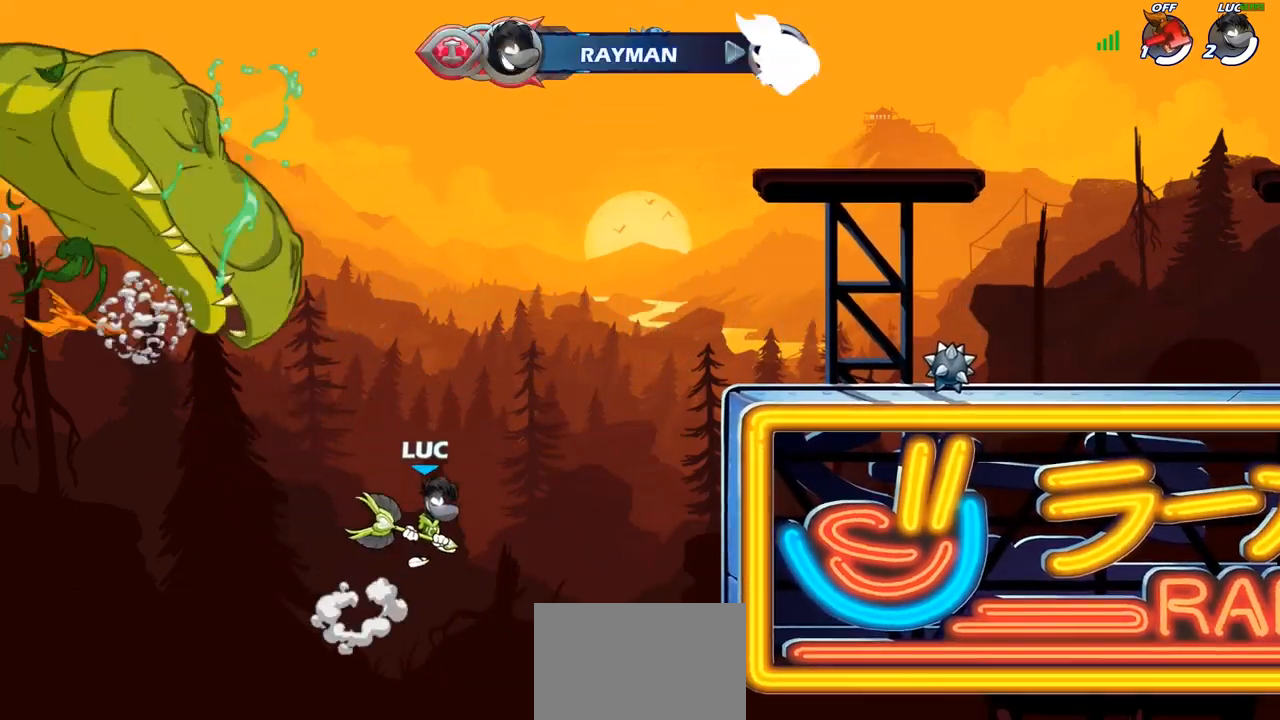
{"buttons": [], "left_stick": "right", "right_stick": "center", "events": [[150, "CIRCLE", "down"], [267, "CIRCLE", "up"]]}
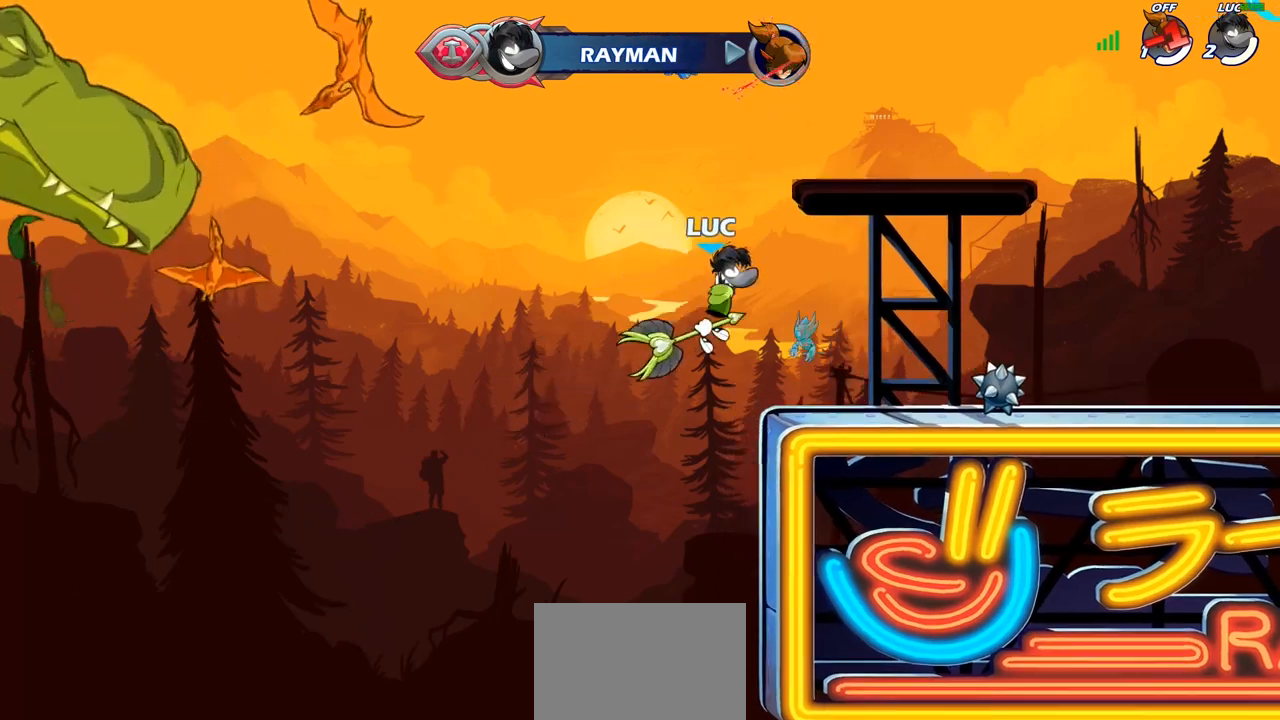
{"buttons": [], "left_stick": "right", "right_stick": "center", "events": []}
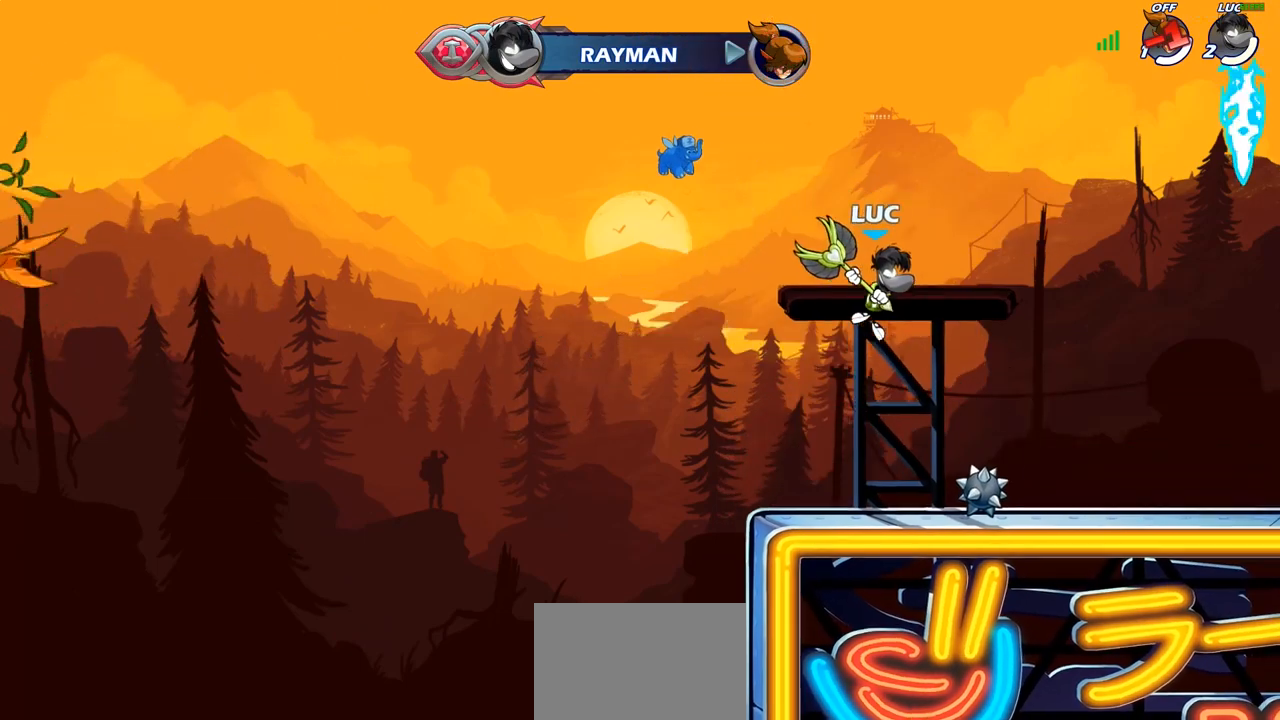
{"buttons": [], "left_stick": "center", "right_stick": "center", "events": [[167, "left_stick", "center"]]}